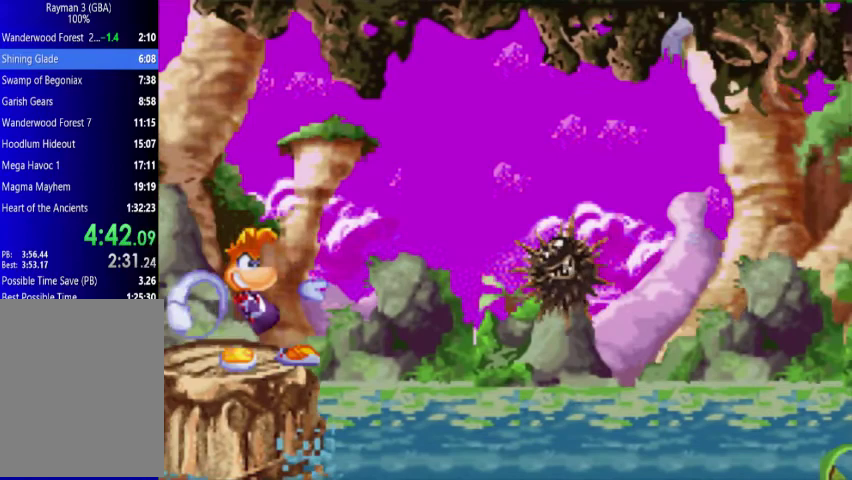
Gameplay with a controller (Xbox layout); each line is a JSON object with the inputs held at the frame after it. "events" lists button and stick changes between this image and that frame as [ms after this image, input, new state], when the widget could be followed in between. Not read: L3 R3 left_stick right_stick.
{"buttons": [], "events": [[367, "X", "up"]]}
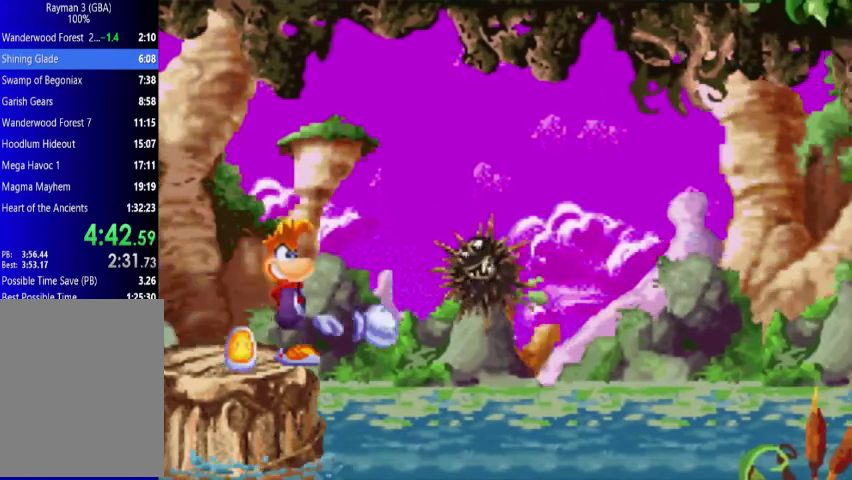
{"buttons": ["A"], "events": [[500, "A", "down"]]}
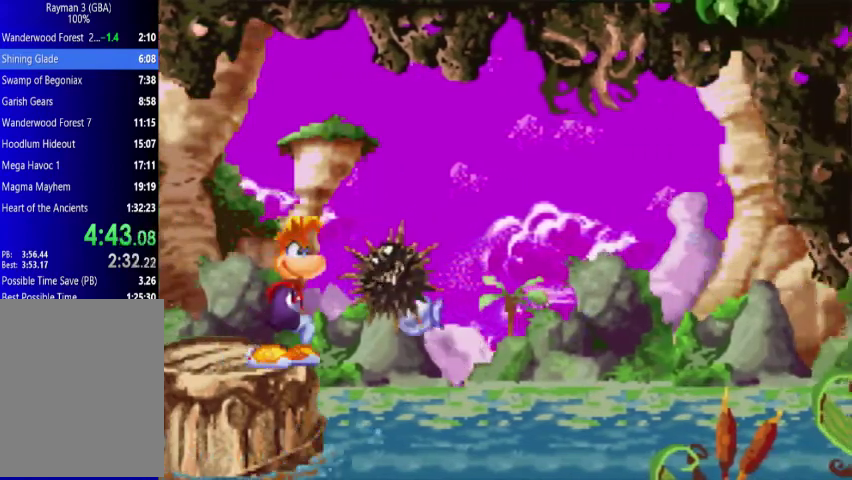
{"buttons": ["A", "DPAD_UP", "DPAD_RIGHT"], "events": [[267, "DPAD_RIGHT", "down"], [267, "DPAD_UP", "down"]]}
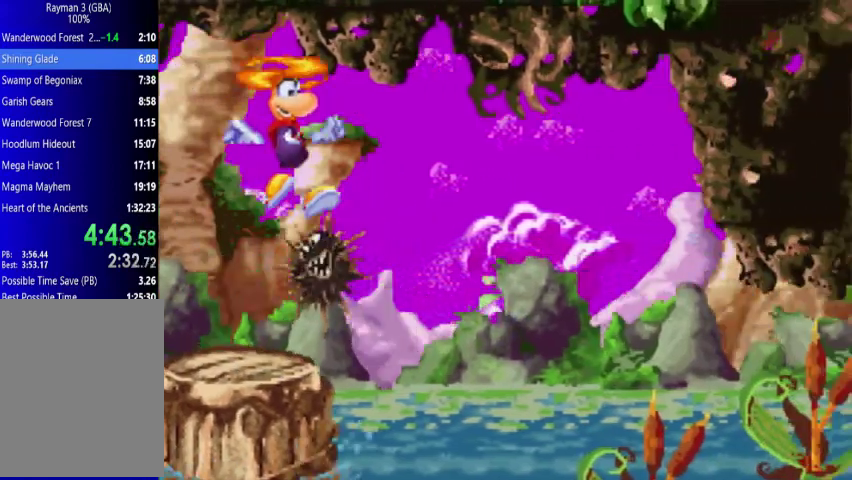
{"buttons": ["A"], "events": [[433, "DPAD_RIGHT", "up"], [433, "DPAD_UP", "up"]]}
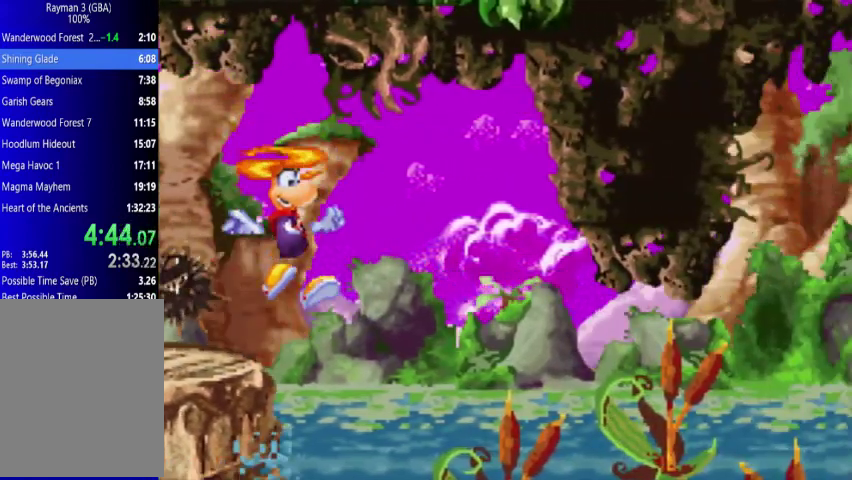
{"buttons": [], "events": [[133, "A", "up"]]}
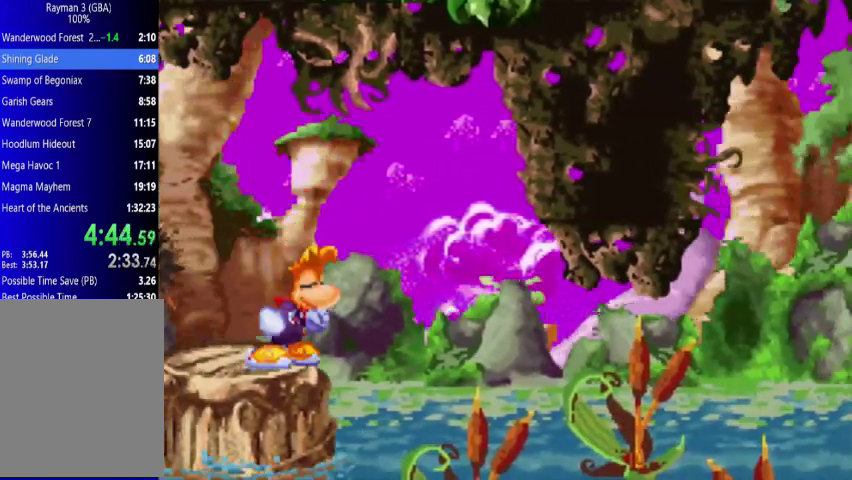
{"buttons": ["DPAD_DOWN"], "events": [[67, "DPAD_DOWN", "down"], [200, "DPAD_DOWN", "up"], [300, "DPAD_DOWN", "down"], [433, "DPAD_DOWN", "up"], [500, "DPAD_DOWN", "down"]]}
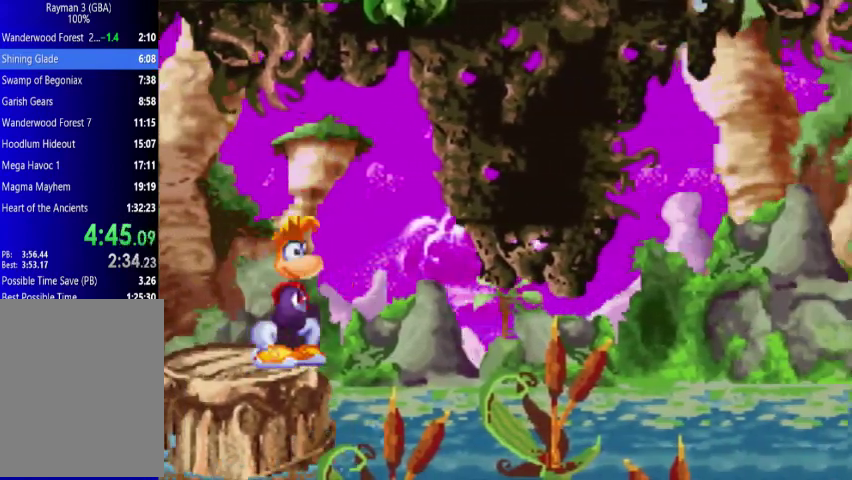
{"buttons": [], "events": [[67, "DPAD_DOWN", "up"], [200, "DPAD_DOWN", "down"], [267, "DPAD_DOWN", "up"], [367, "DPAD_DOWN", "down"], [433, "DPAD_DOWN", "up"]]}
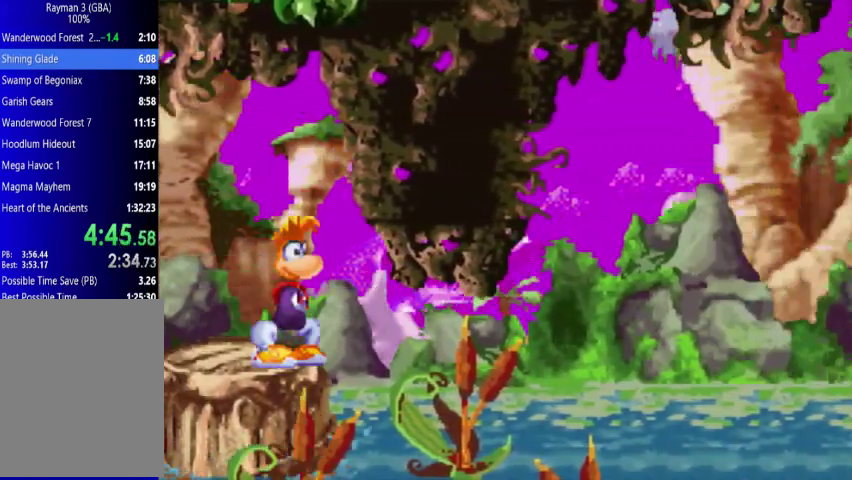
{"buttons": ["DPAD_DOWN"], "events": [[67, "DPAD_DOWN", "down"]]}
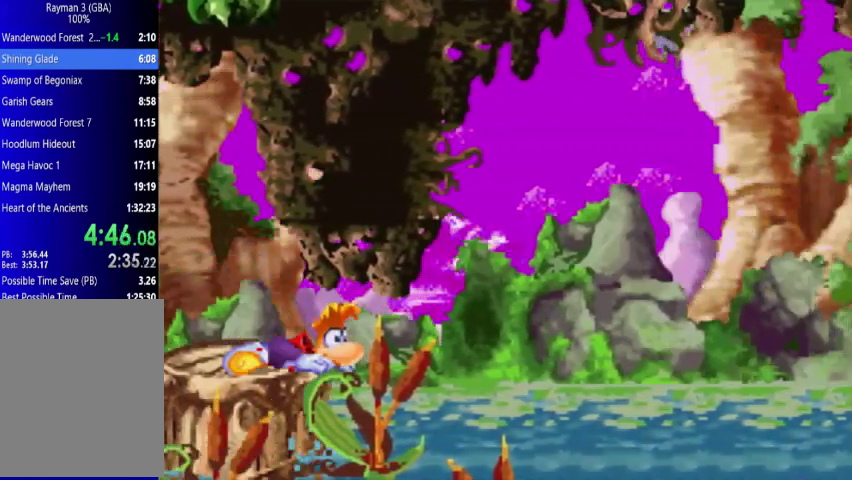
{"buttons": [], "events": [[433, "DPAD_DOWN", "up"]]}
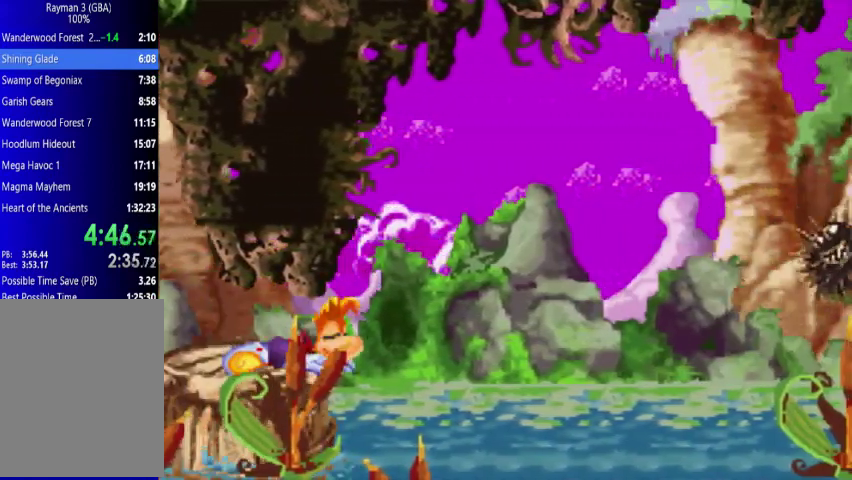
{"buttons": ["X"], "events": [[67, "X", "down"]]}
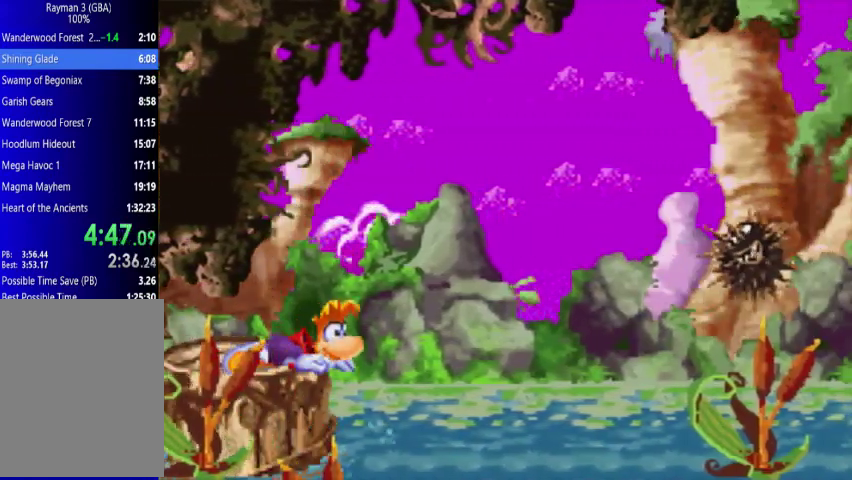
{"buttons": ["X"], "events": []}
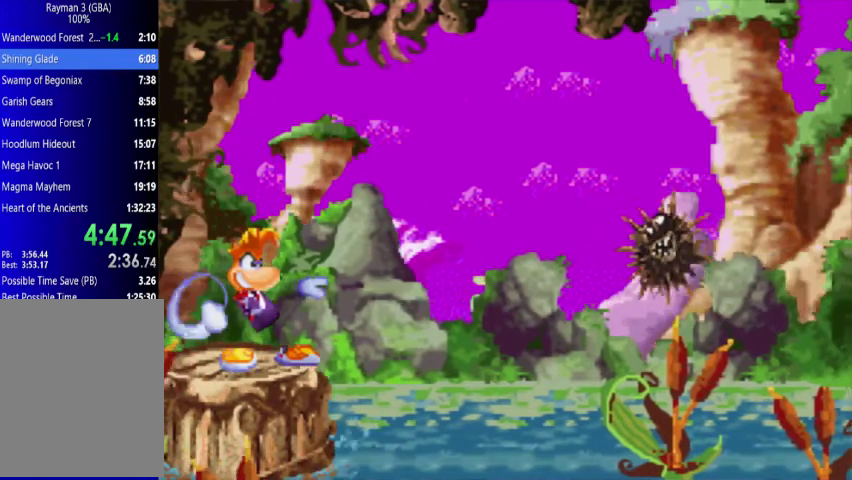
{"buttons": [], "events": [[367, "X", "up"]]}
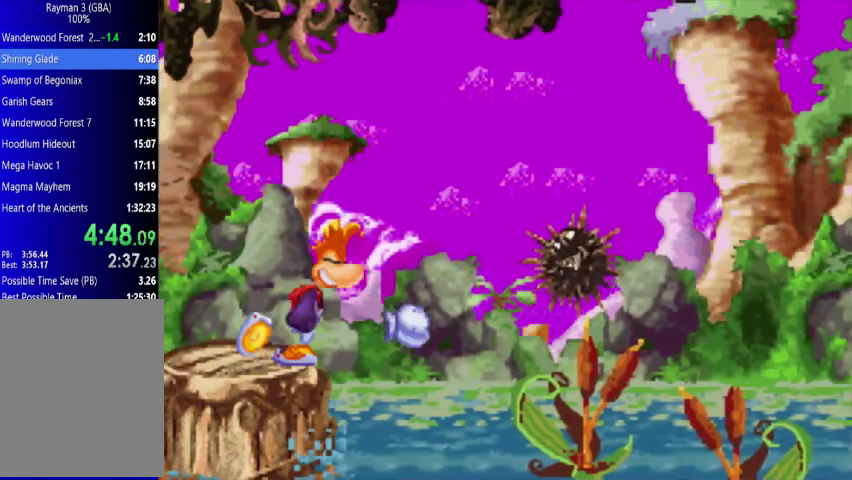
{"buttons": [], "events": []}
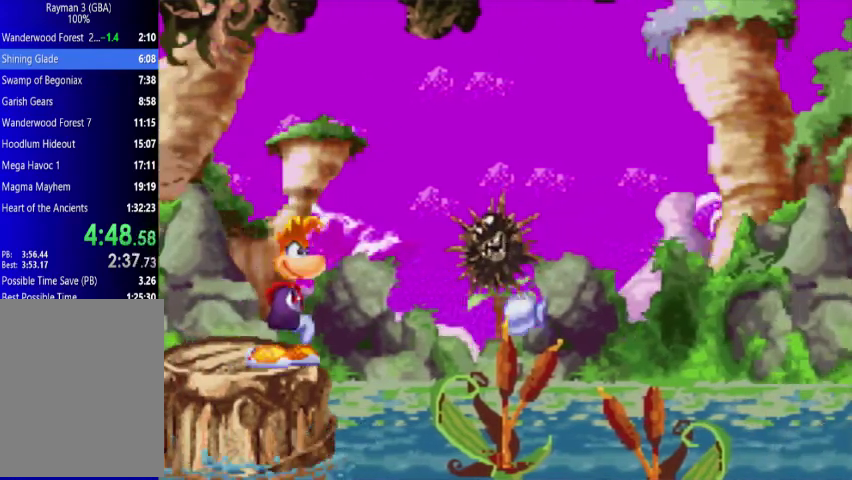
{"buttons": ["A"], "events": [[433, "A", "down"]]}
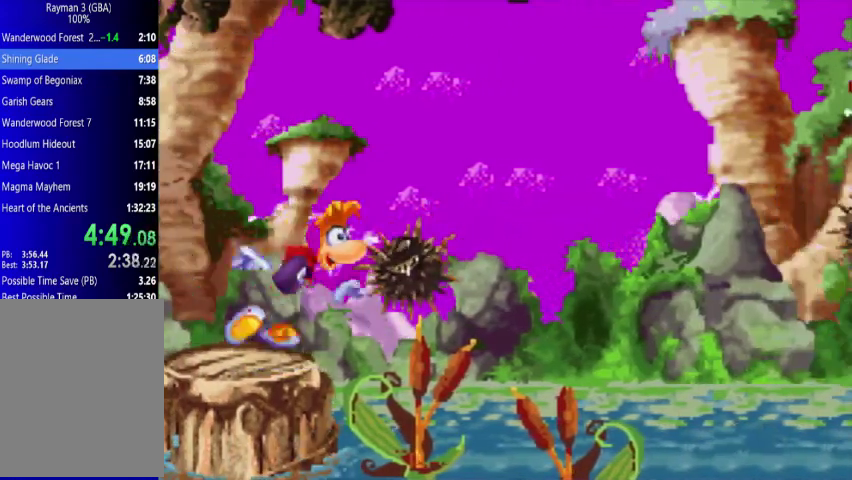
{"buttons": ["A", "DPAD_UP", "DPAD_RIGHT"], "events": [[67, "DPAD_RIGHT", "down"], [67, "DPAD_UP", "down"], [200, "A", "up"], [300, "A", "down"]]}
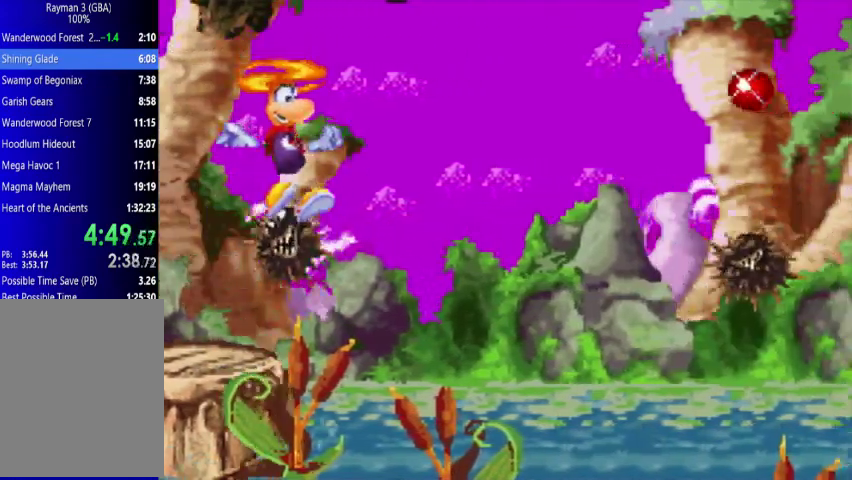
{"buttons": ["A"], "events": [[267, "DPAD_RIGHT", "up"], [267, "DPAD_UP", "up"]]}
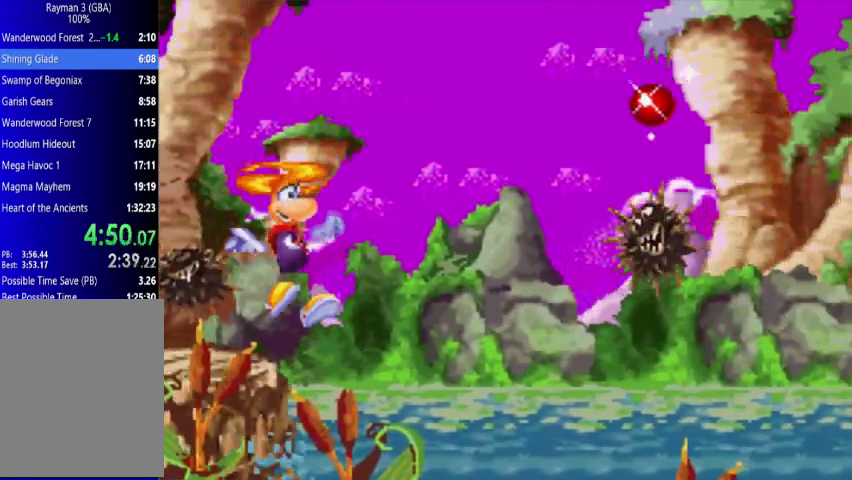
{"buttons": [], "events": [[133, "A", "up"]]}
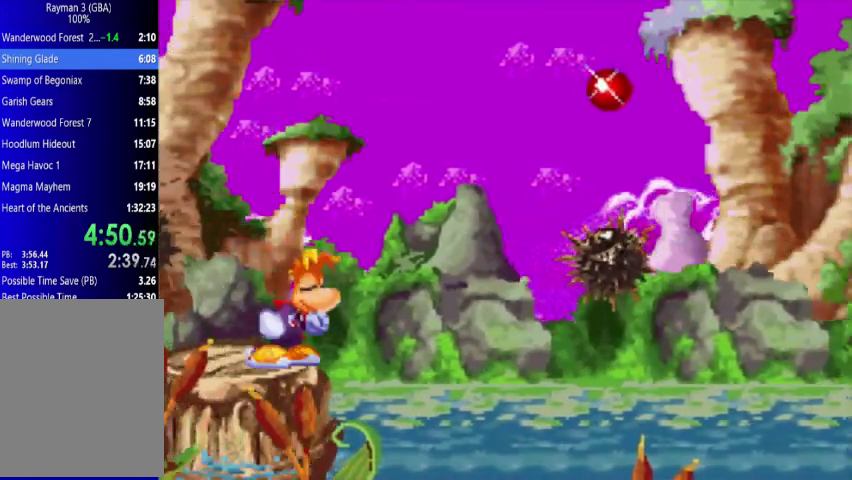
{"buttons": [], "events": []}
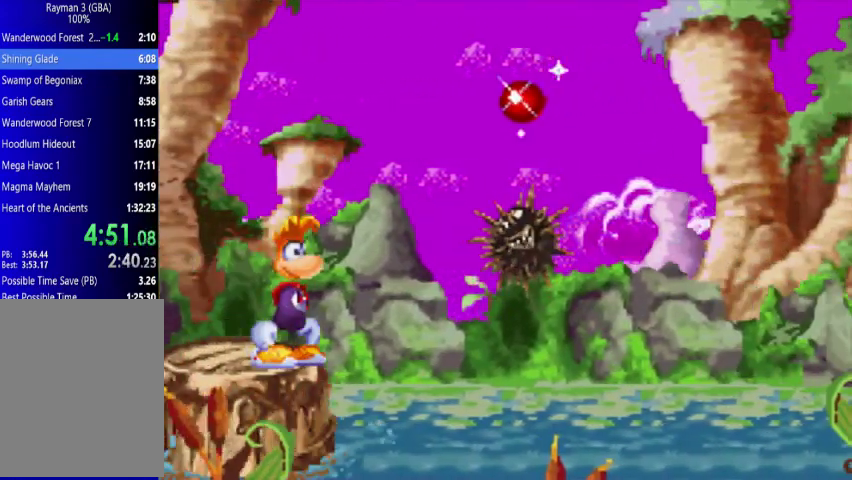
{"buttons": [], "events": []}
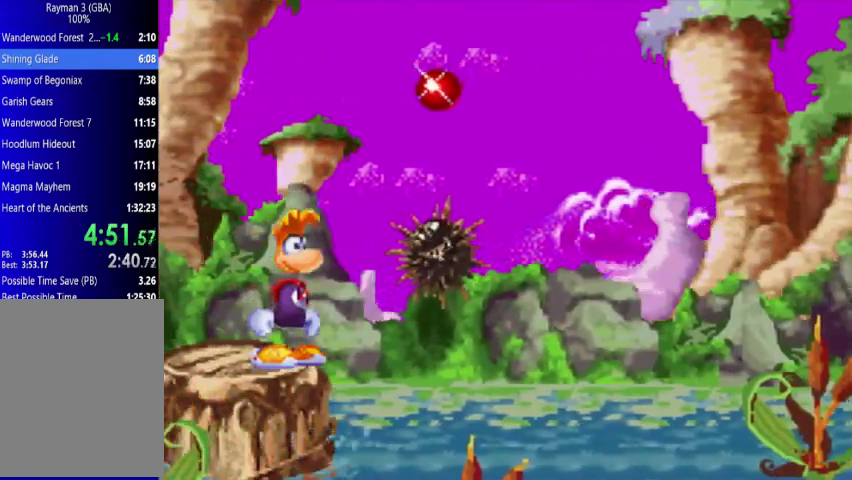
{"buttons": ["A", "DPAD_UP", "DPAD_RIGHT"], "events": [[133, "A", "down"], [267, "DPAD_RIGHT", "down"], [267, "DPAD_UP", "down"], [367, "A", "up"], [433, "A", "down"]]}
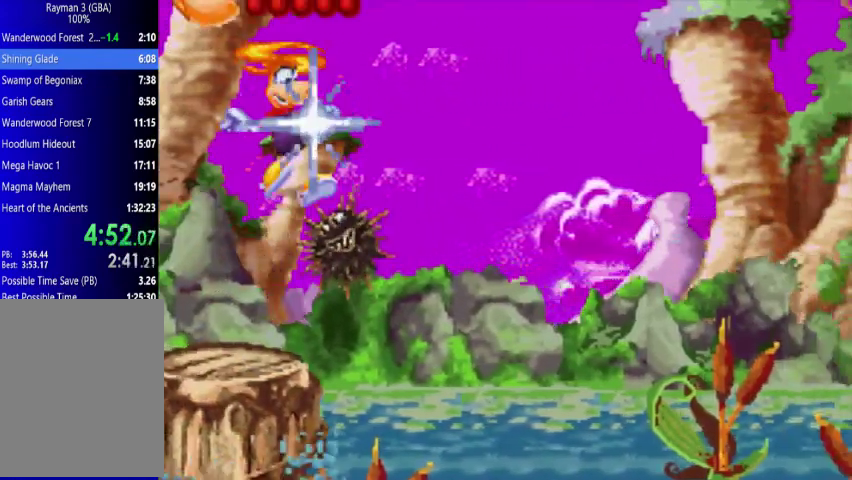
{"buttons": ["A"], "events": [[500, "DPAD_RIGHT", "up"], [500, "DPAD_UP", "up"]]}
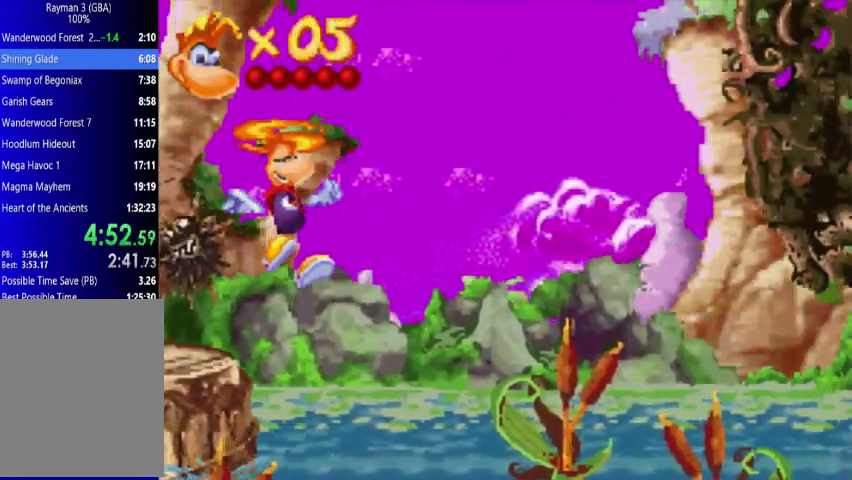
{"buttons": ["DPAD_DOWN"], "events": [[367, "A", "up"], [500, "DPAD_DOWN", "down"]]}
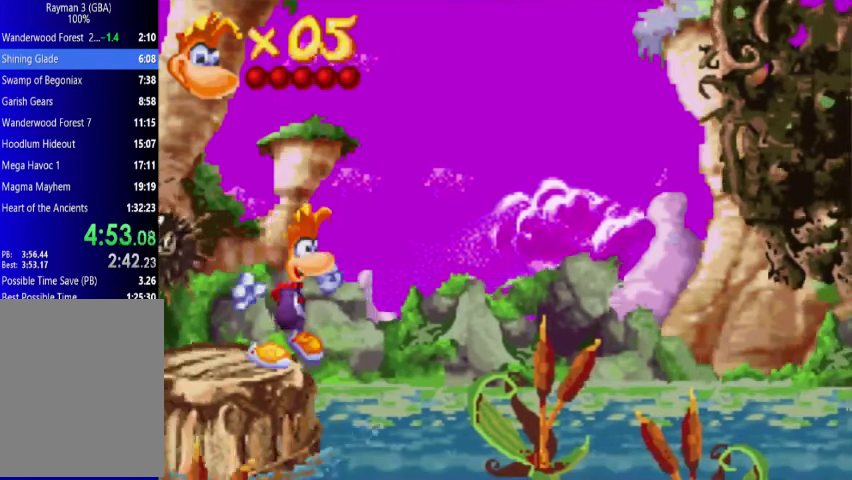
{"buttons": [], "events": [[133, "DPAD_DOWN", "up"], [267, "DPAD_DOWN", "down"], [367, "DPAD_DOWN", "up"], [433, "DPAD_DOWN", "down"], [500, "DPAD_DOWN", "up"]]}
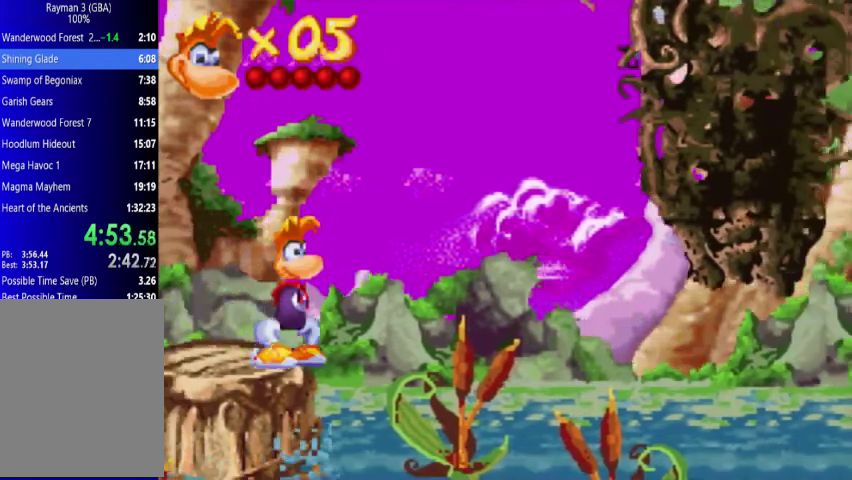
{"buttons": ["DPAD_DOWN"], "events": [[133, "DPAD_DOWN", "down"], [200, "DPAD_DOWN", "up"], [300, "DPAD_DOWN", "down"], [367, "DPAD_DOWN", "up"], [500, "DPAD_DOWN", "down"]]}
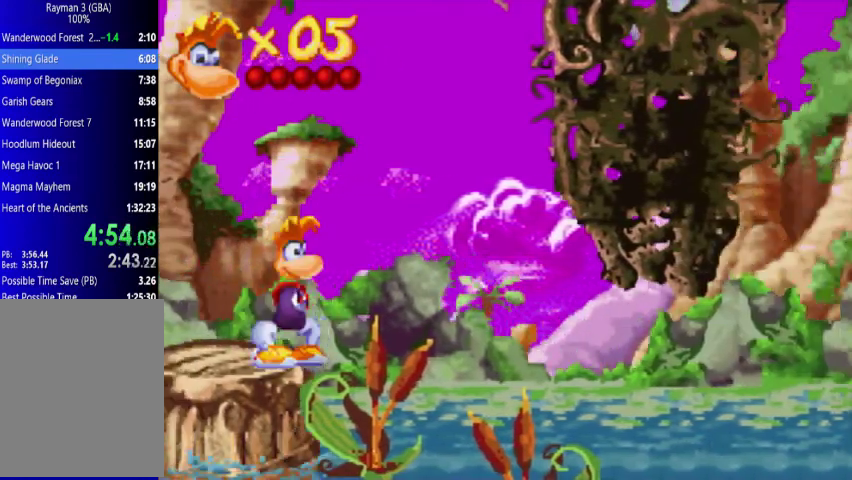
{"buttons": [], "events": [[67, "DPAD_DOWN", "up"], [200, "DPAD_DOWN", "down"], [333, "DPAD_DOWN", "up"], [433, "DPAD_DOWN", "down"], [500, "DPAD_DOWN", "up"]]}
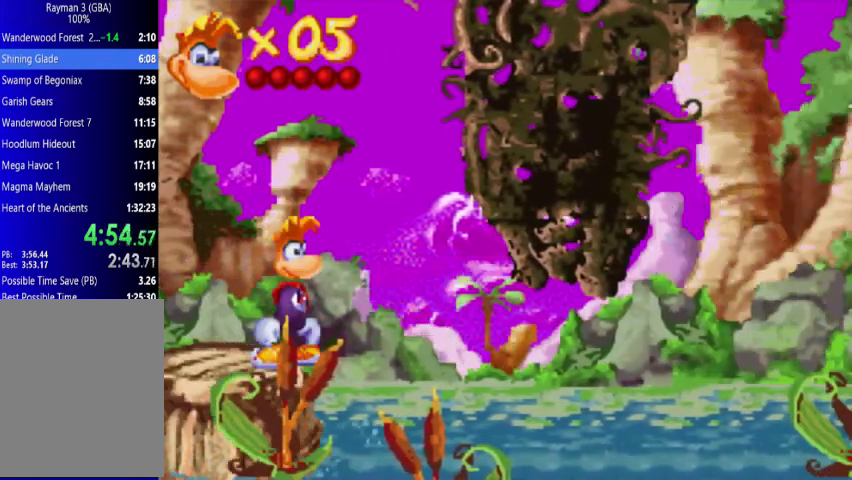
{"buttons": ["DPAD_DOWN"], "events": [[133, "DPAD_DOWN", "down"], [200, "DPAD_DOWN", "up"], [300, "DPAD_DOWN", "down"], [367, "DPAD_DOWN", "up"], [433, "DPAD_DOWN", "down"]]}
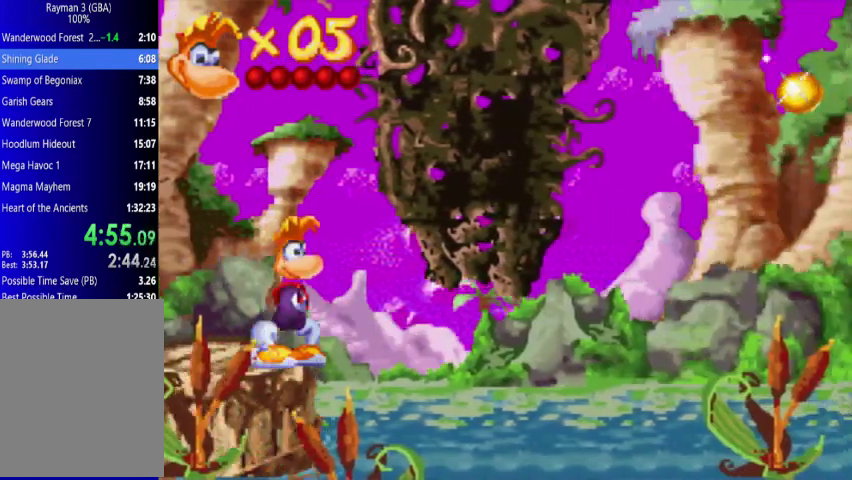
{"buttons": ["DPAD_DOWN"], "events": [[67, "DPAD_DOWN", "up"], [200, "DPAD_DOWN", "down"]]}
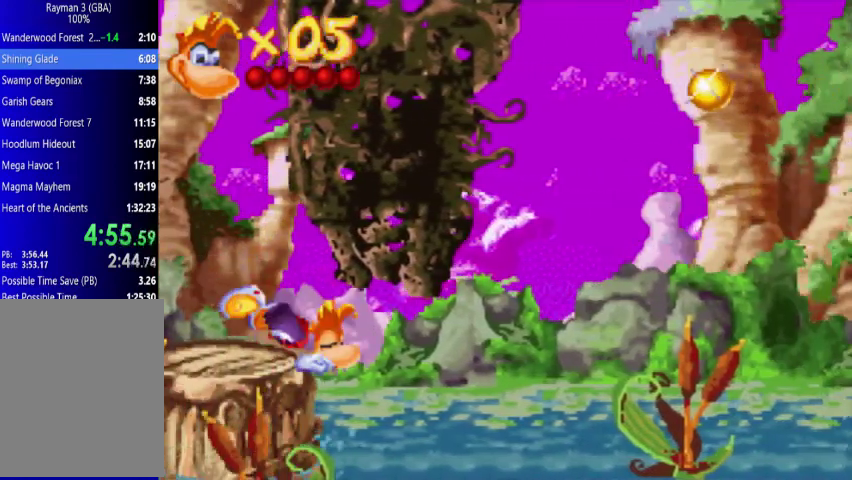
{"buttons": ["DPAD_DOWN"], "events": []}
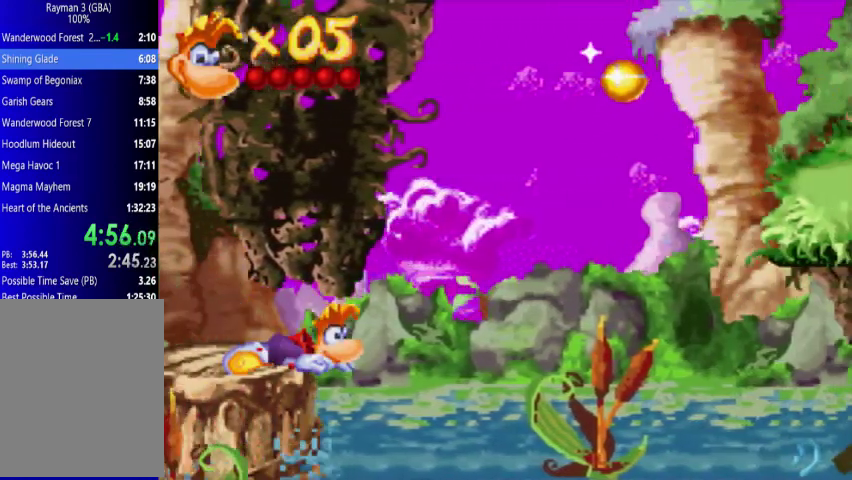
{"buttons": ["DPAD_DOWN"], "events": []}
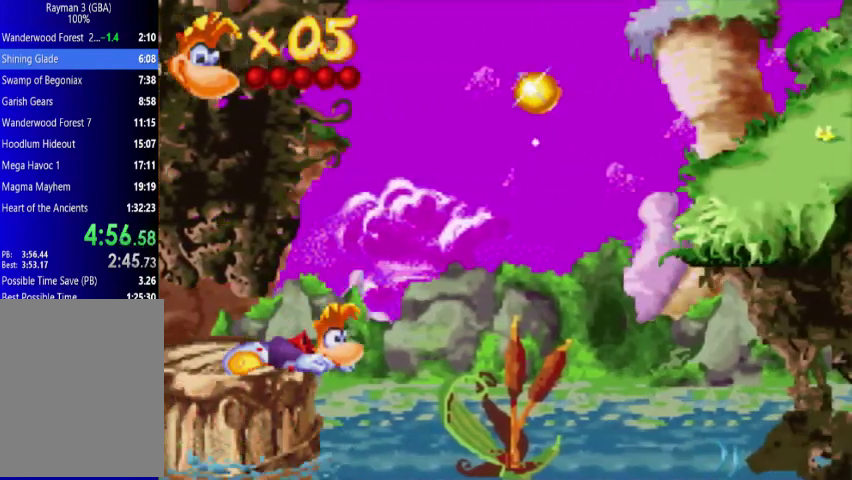
{"buttons": ["A", "DPAD_UP", "DPAD_RIGHT"], "events": [[300, "DPAD_DOWN", "up"], [433, "DPAD_UP", "down"], [500, "A", "down"], [500, "DPAD_RIGHT", "down"]]}
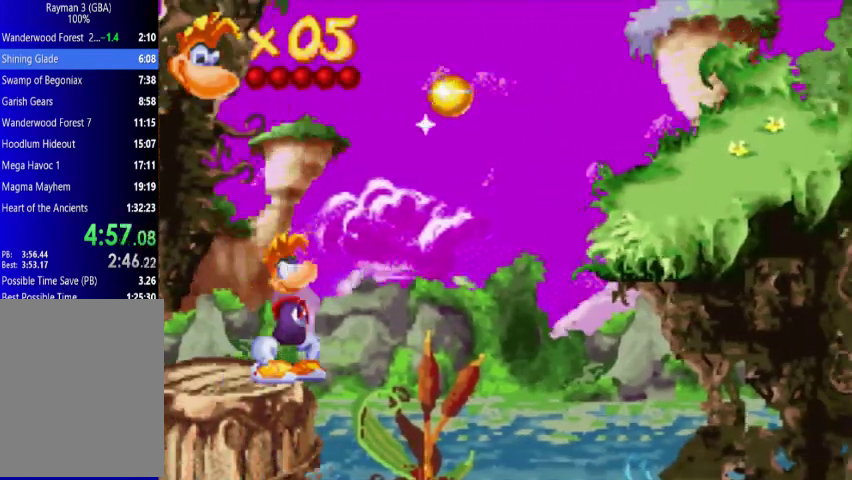
{"buttons": ["A", "DPAD_UP", "DPAD_RIGHT"], "events": [[200, "A", "up"], [300, "A", "down"]]}